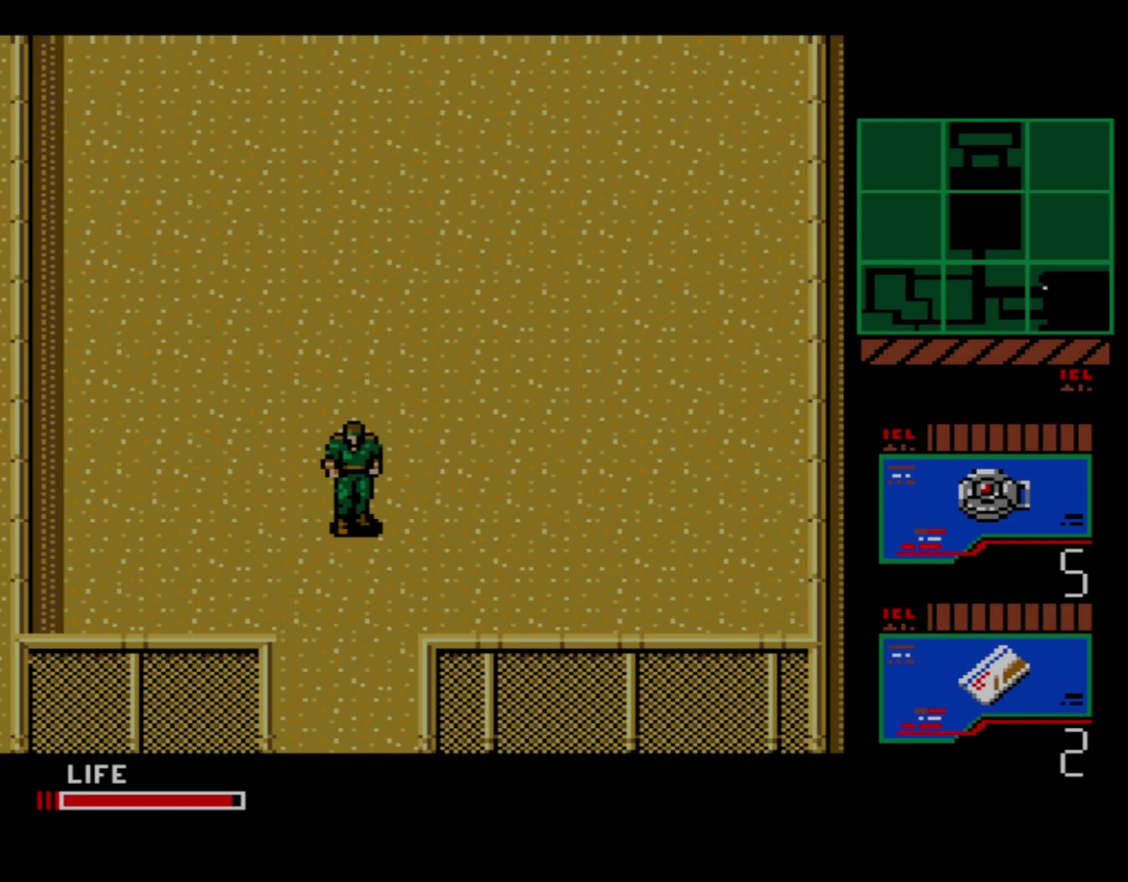
Gameplay with a controller (Xbox layout); each line is a JSON object with the inputs held at the frame after it (dt_ms = milliseconds from this image to that frame). "events" lists button and stick changes between this image and that frame as [ms after this image, input, new state], when the widget could be followed in between. Not read: L3 R3 left_stick right_stick.
{"dt_ms": 500, "buttons": [], "events": []}
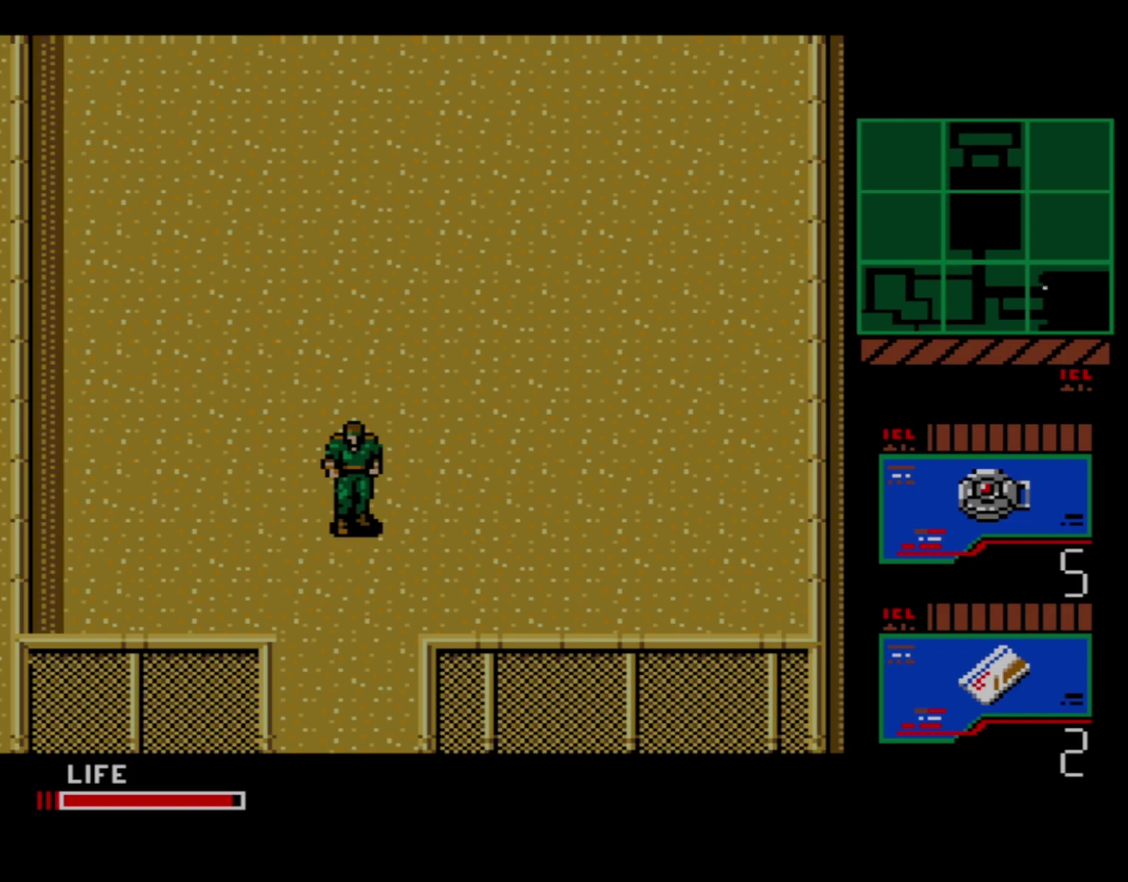
{"dt_ms": 400, "buttons": ["DPAD_DOWN"], "events": [[367, "DPAD_DOWN", "down"]]}
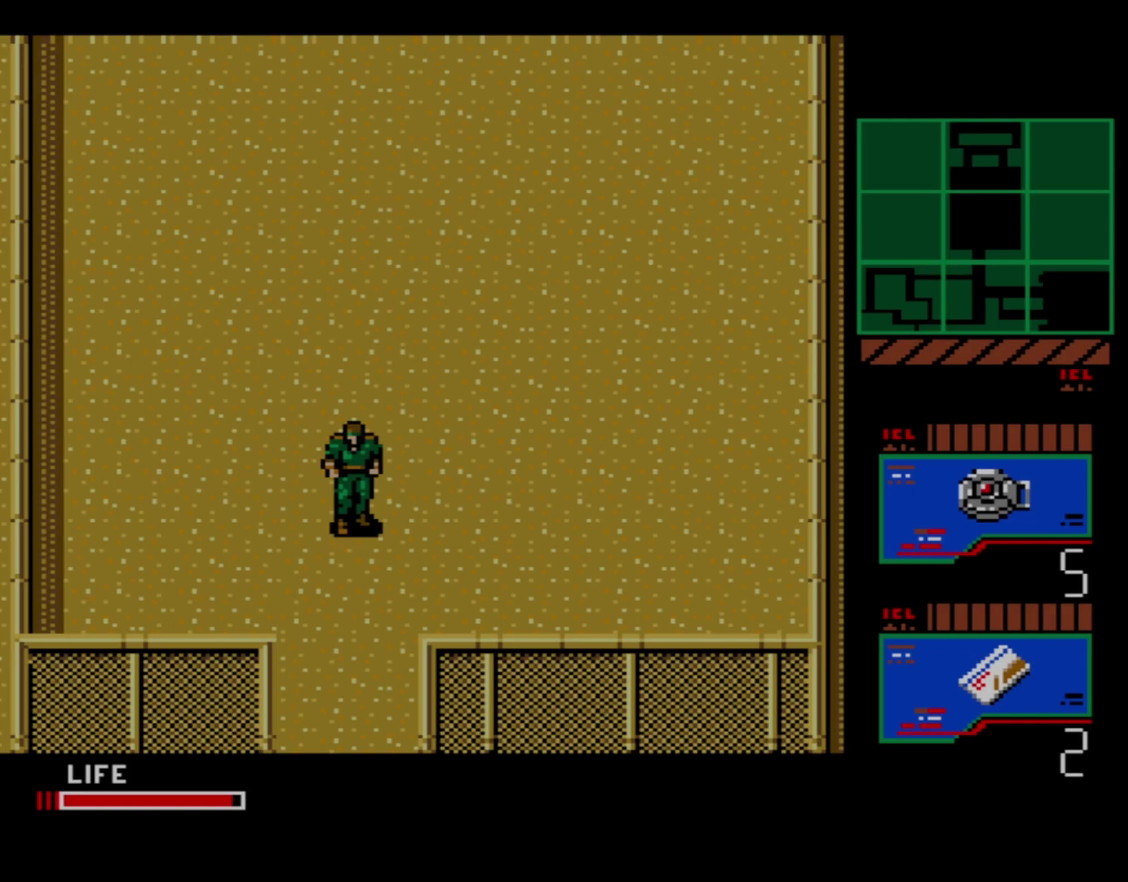
{"dt_ms": 100, "buttons": [], "events": [[100, "DPAD_DOWN", "up"]]}
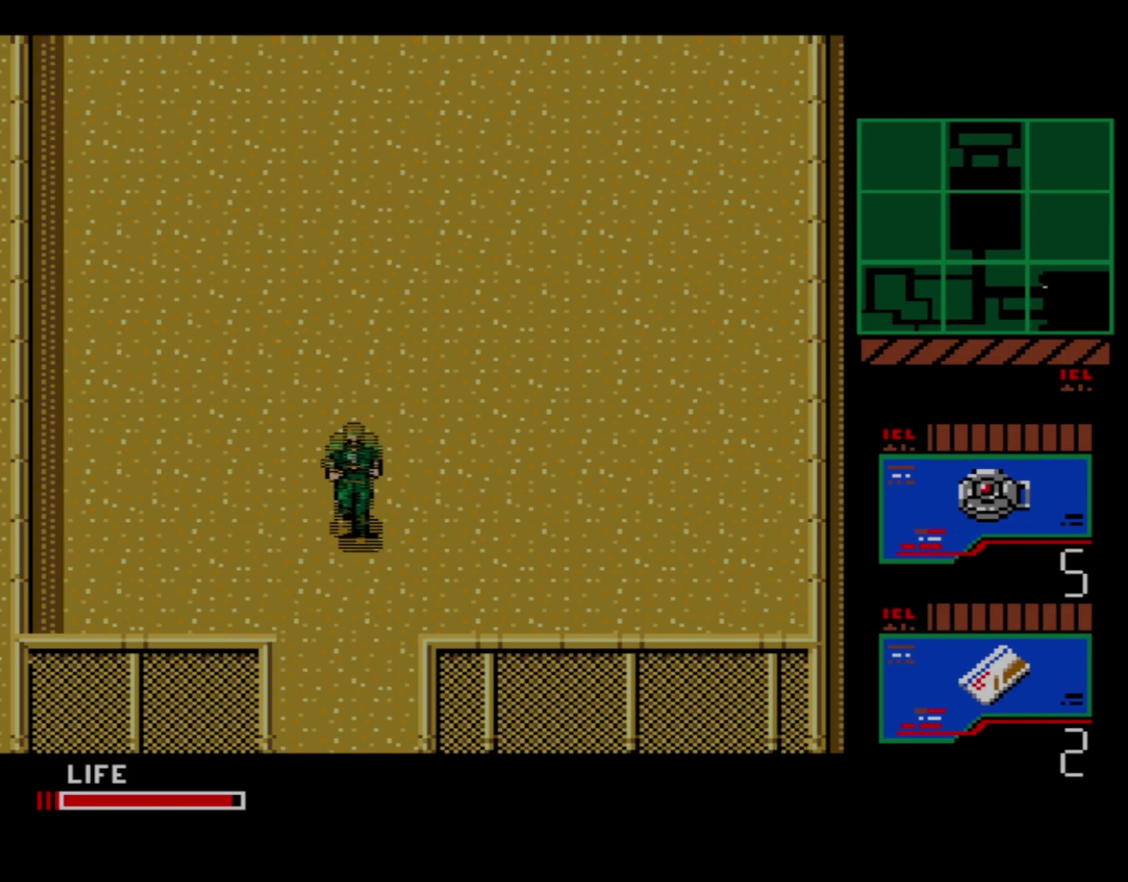
{"dt_ms": 500, "buttons": [], "events": []}
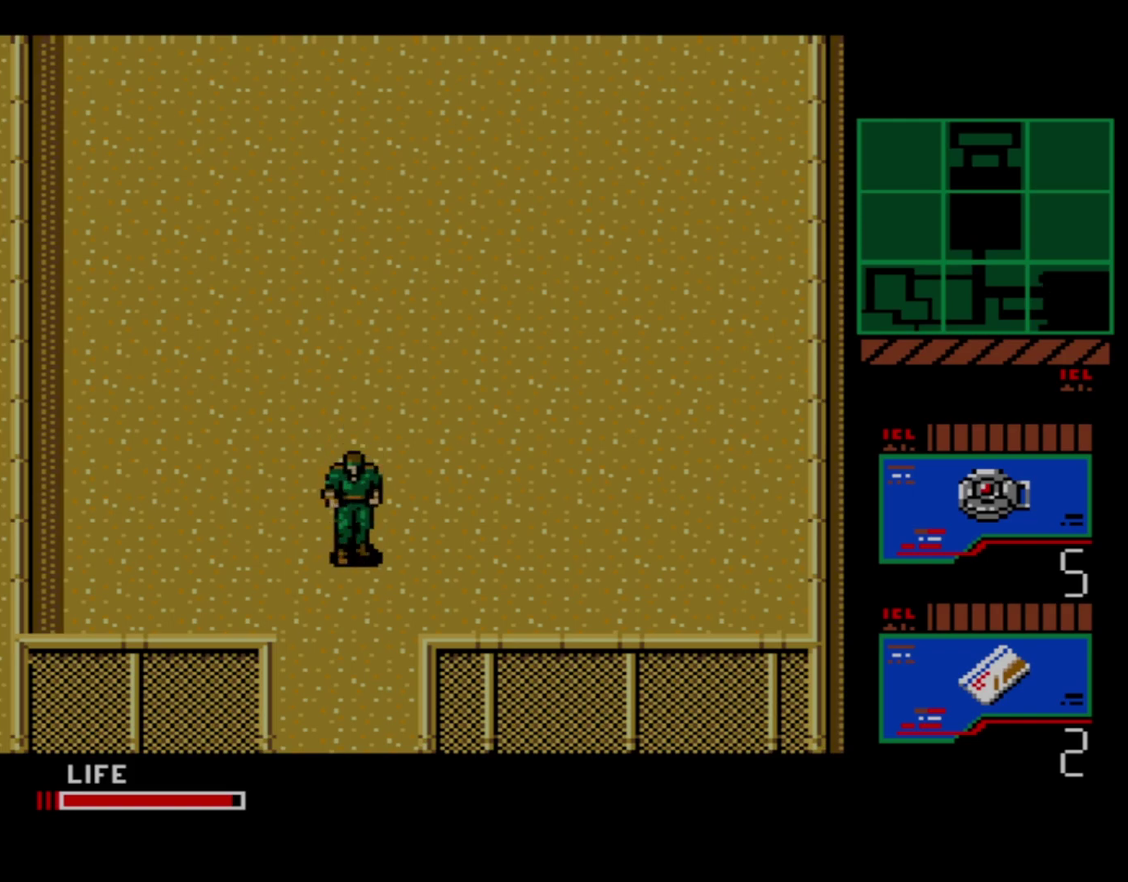
{"dt_ms": 500, "buttons": [], "events": []}
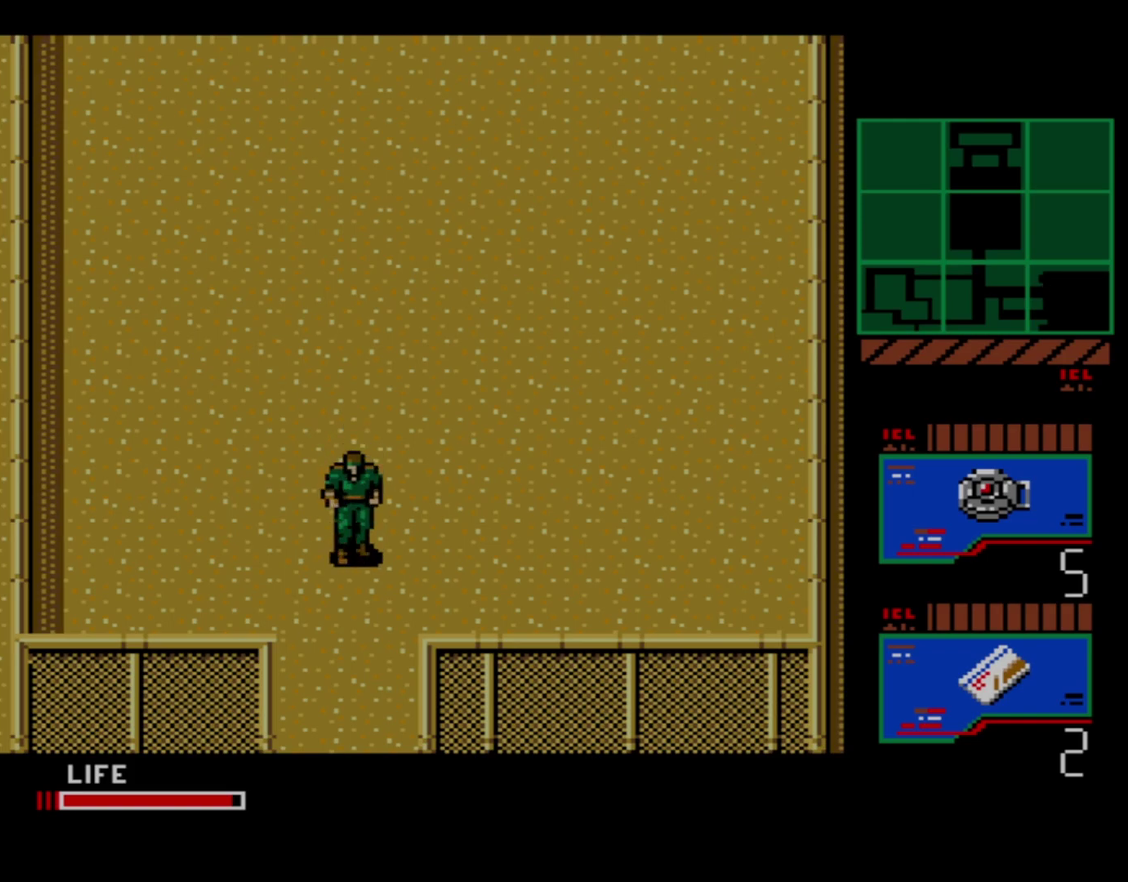
{"dt_ms": 500, "buttons": [], "events": []}
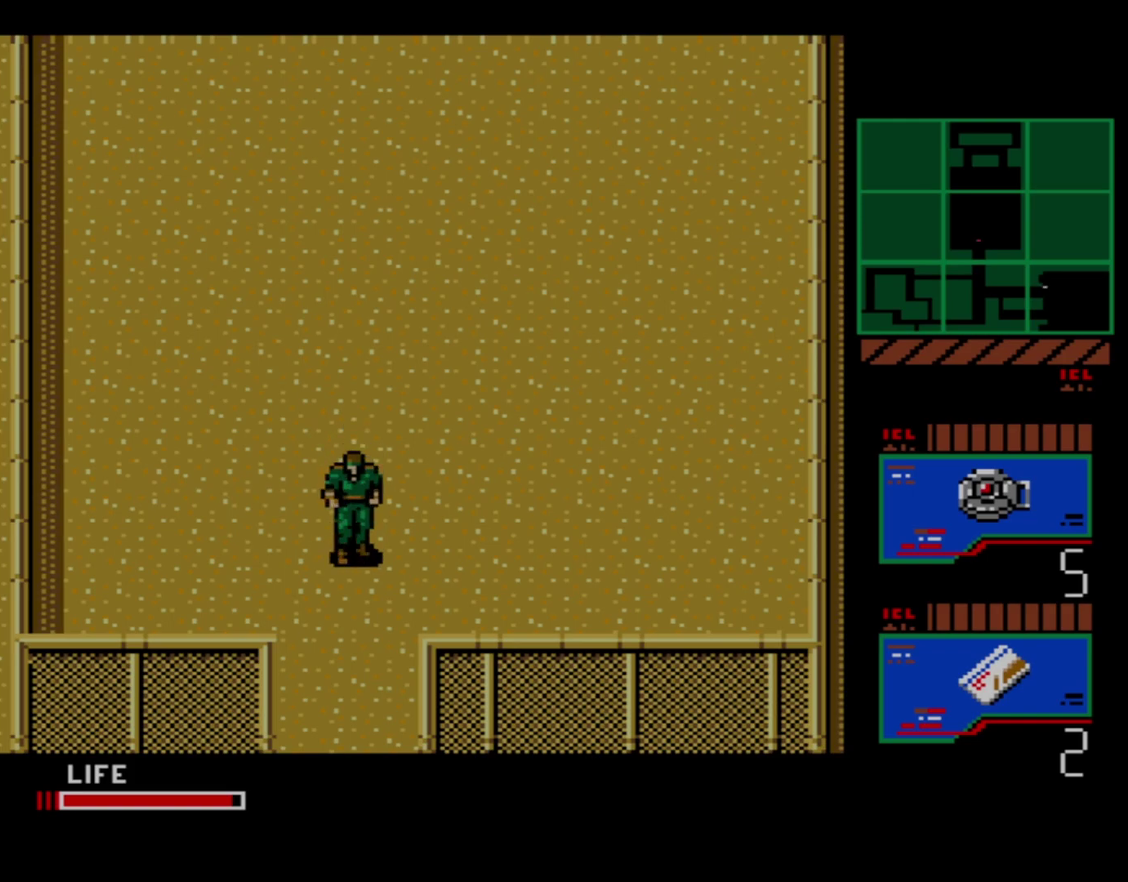
{"dt_ms": 500, "buttons": [], "events": []}
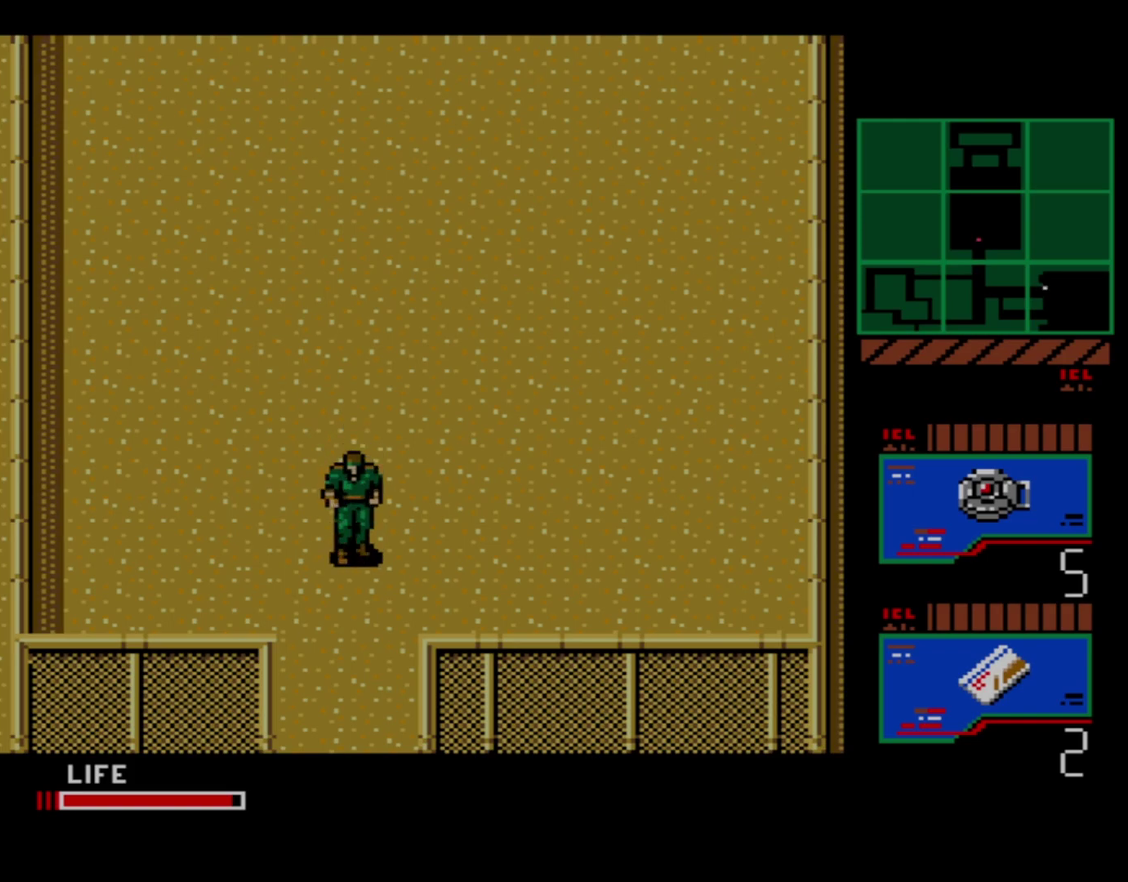
{"dt_ms": 500, "buttons": [], "events": []}
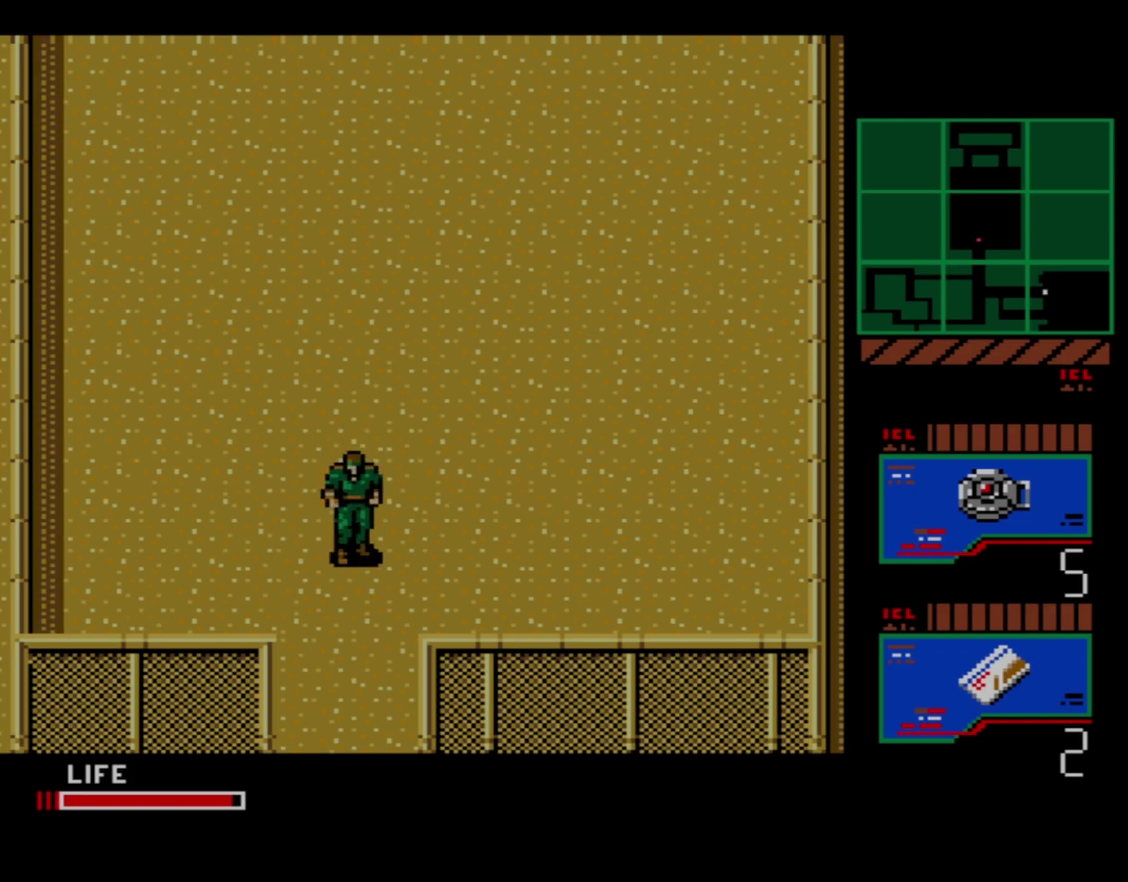
{"dt_ms": 500, "buttons": [], "events": []}
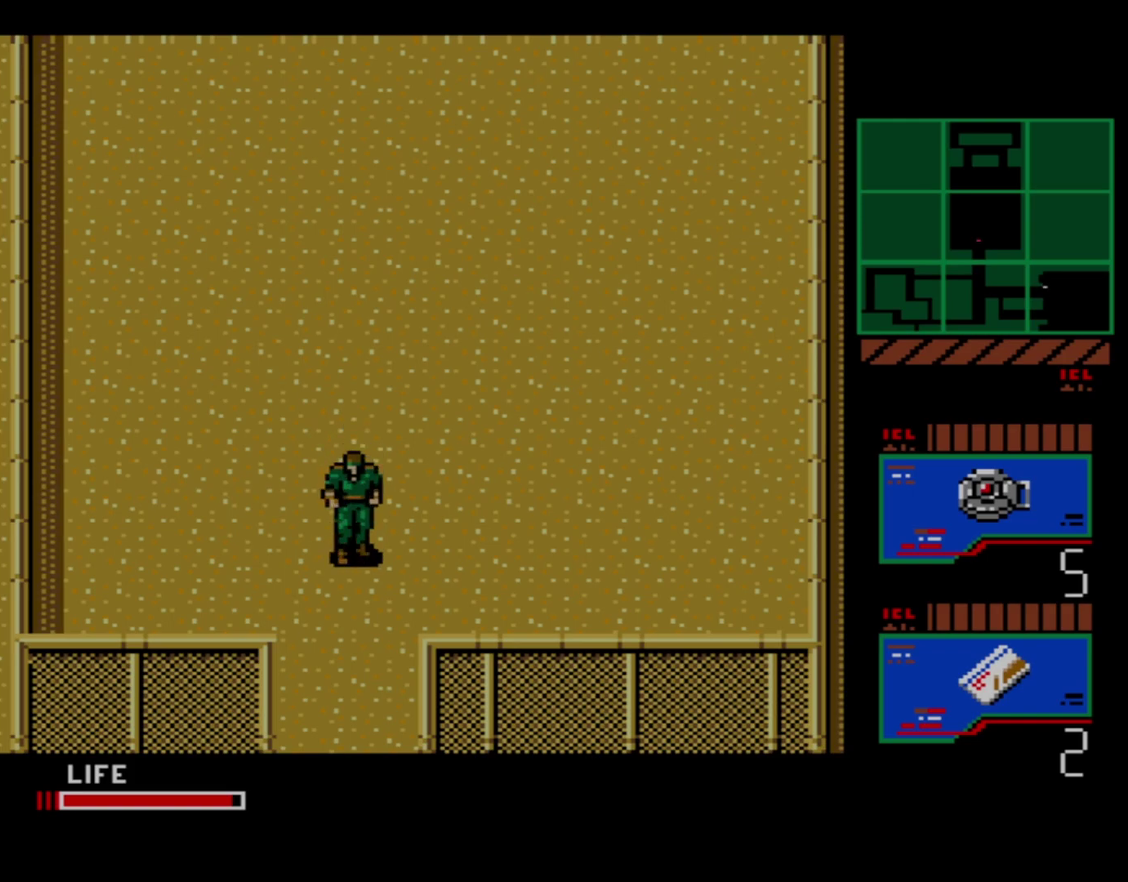
{"dt_ms": 500, "buttons": [], "events": []}
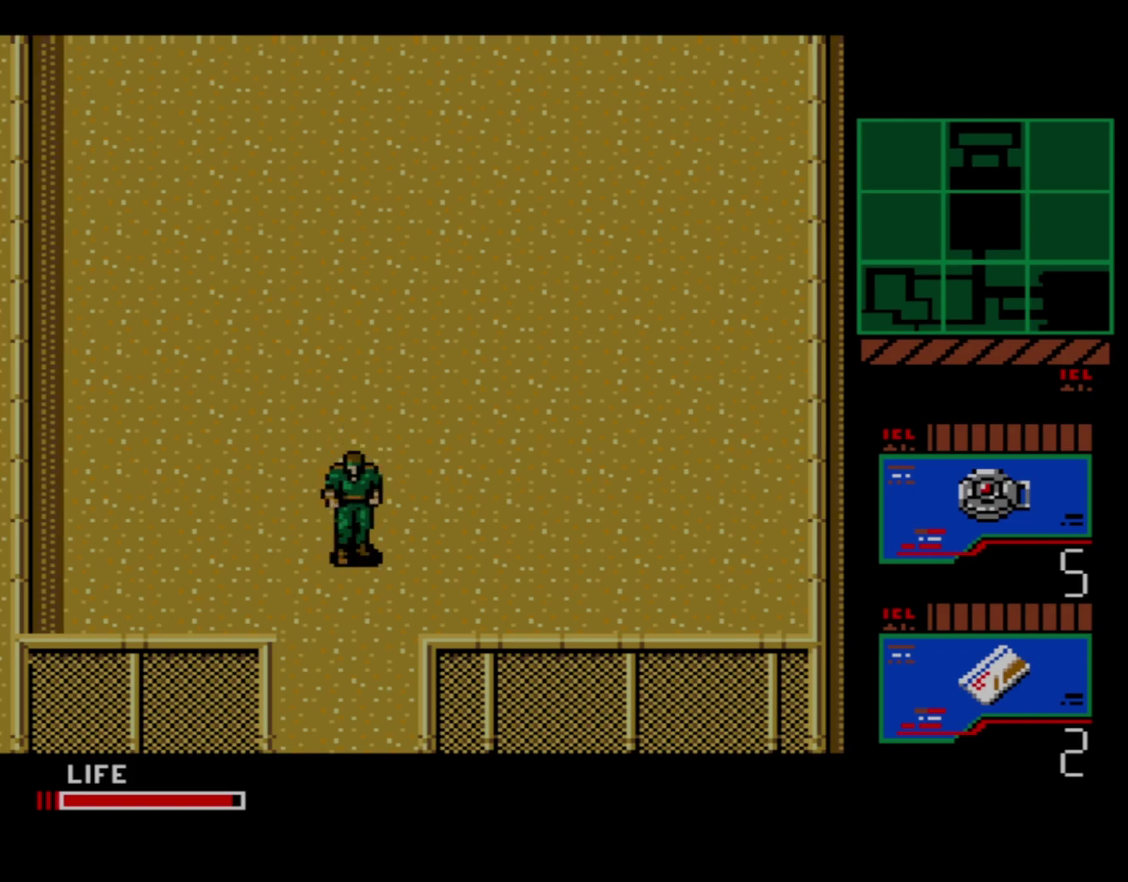
{"dt_ms": 500, "buttons": ["DPAD_DOWN"], "events": [[467, "DPAD_DOWN", "down"]]}
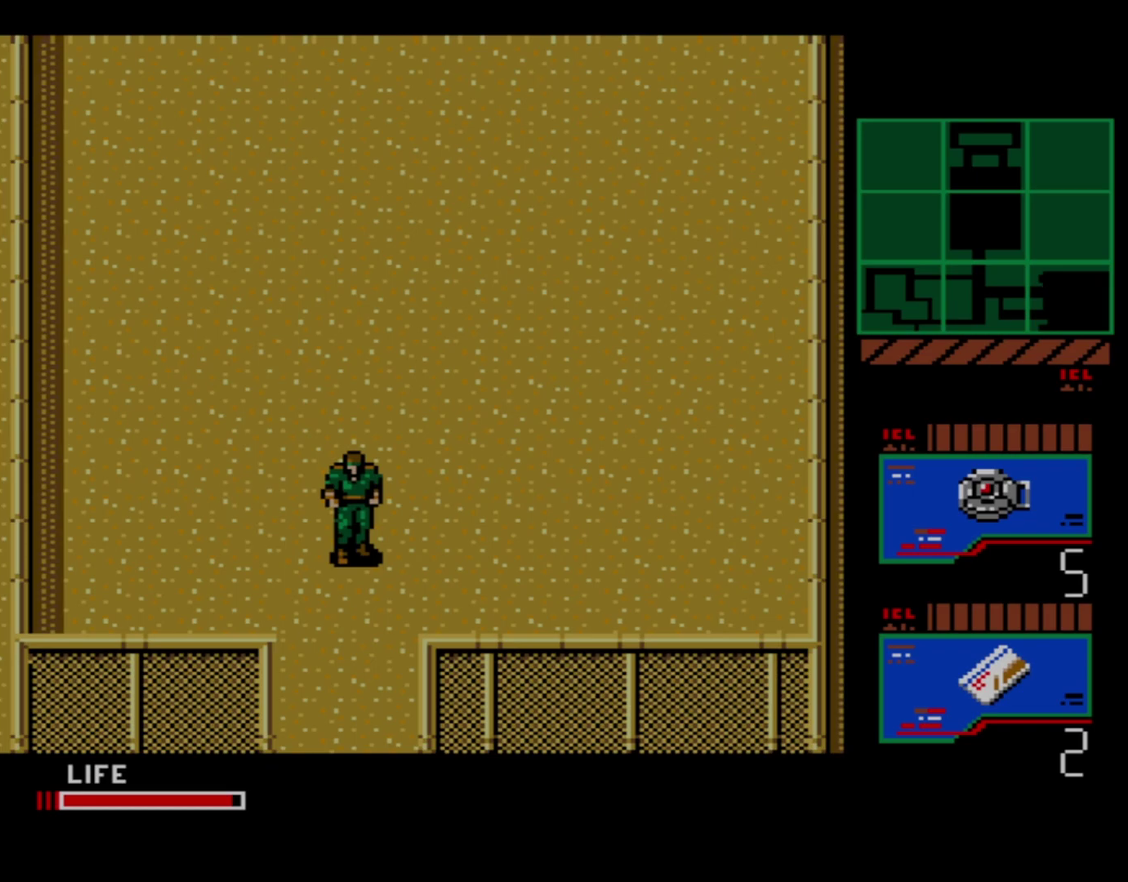
{"dt_ms": 500, "buttons": [], "events": [[233, "DPAD_DOWN", "up"]]}
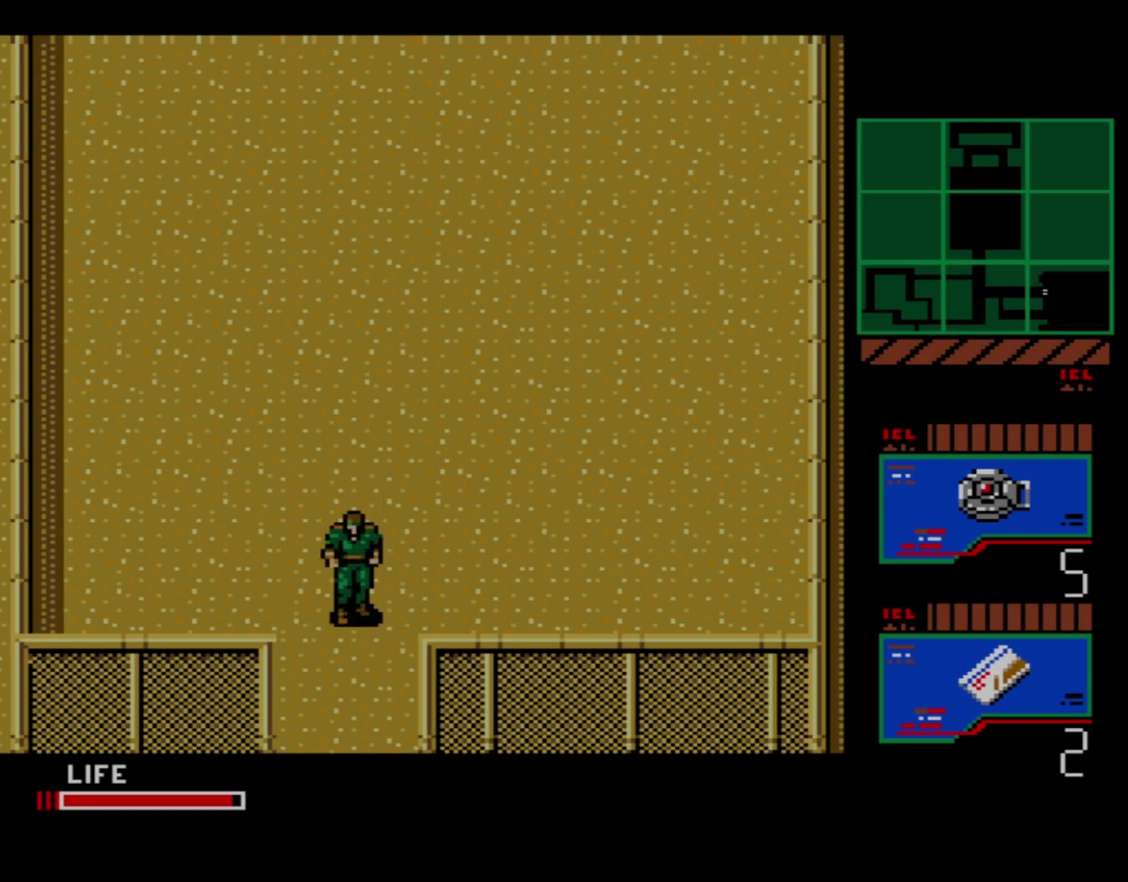
{"dt_ms": 400, "buttons": ["DPAD_RIGHT"], "events": [[317, "DPAD_RIGHT", "down"]]}
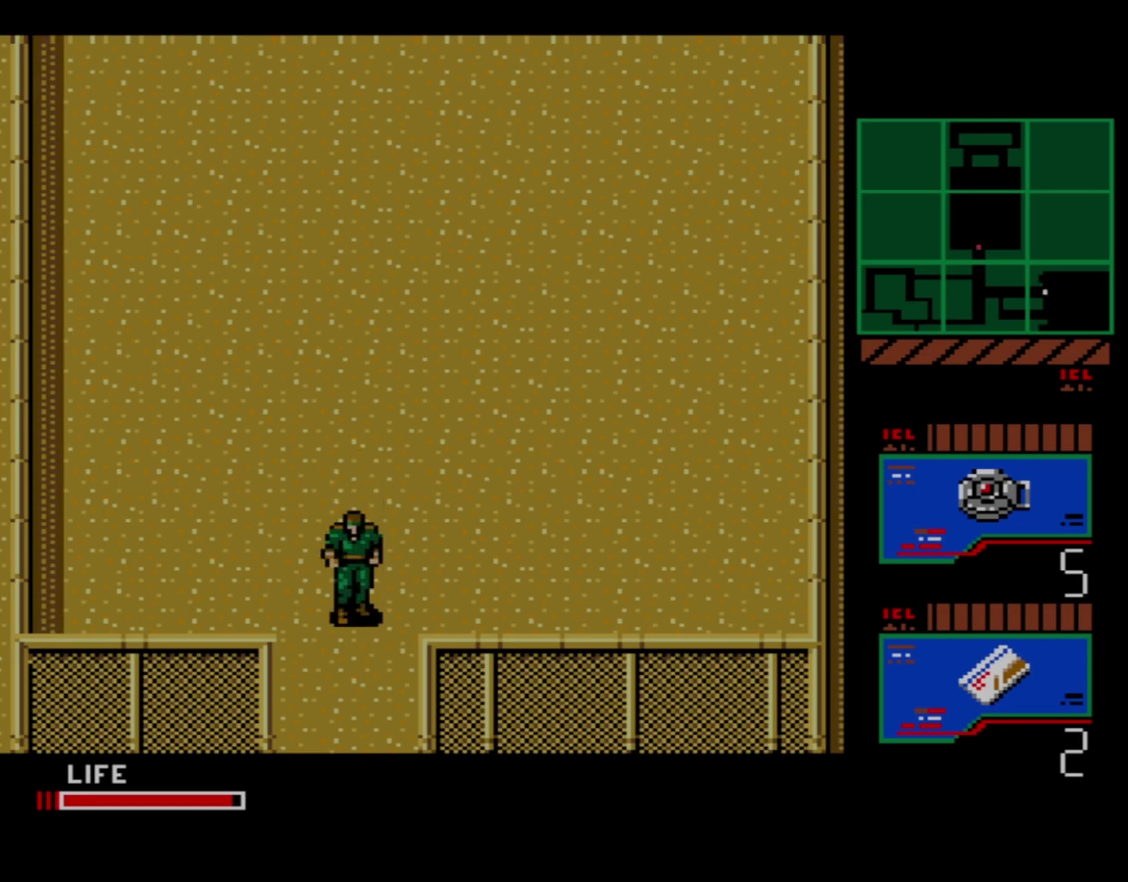
{"dt_ms": 300, "buttons": [], "events": [[250, "DPAD_RIGHT", "up"]]}
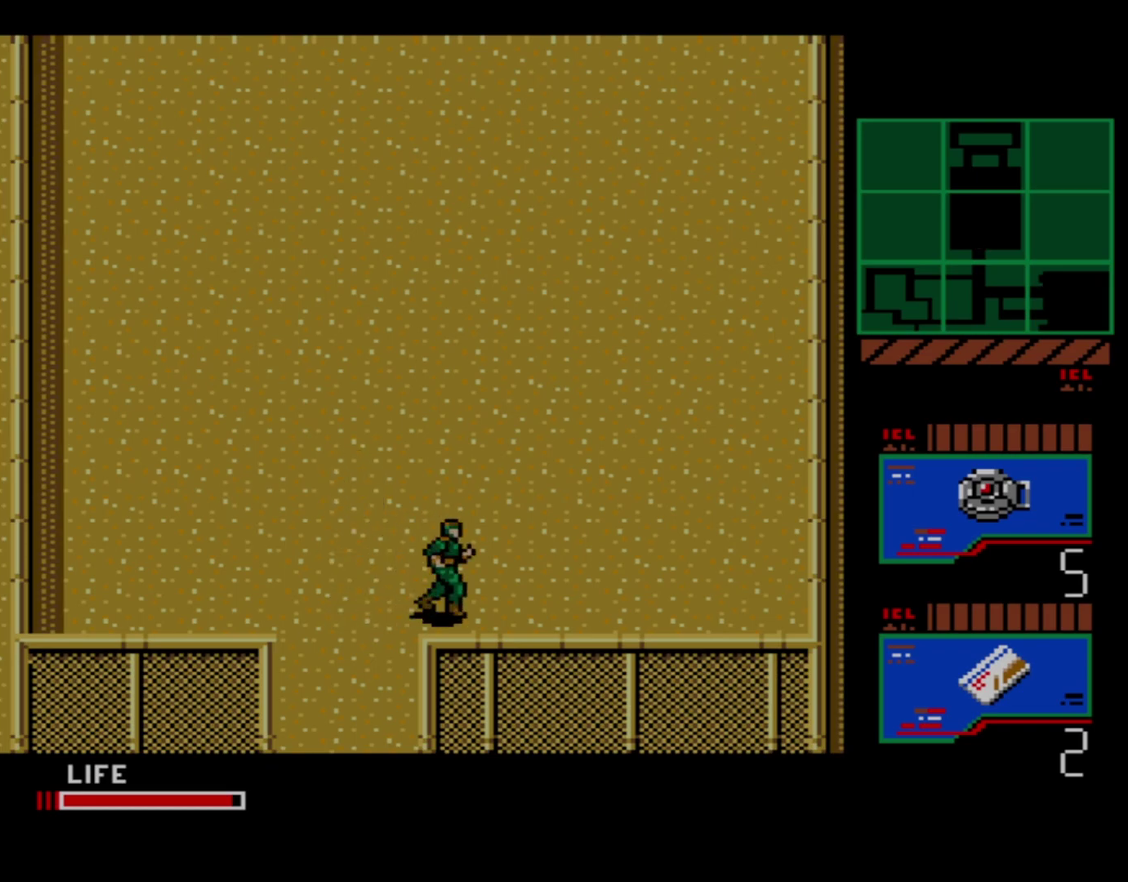
{"dt_ms": 300, "buttons": ["DPAD_UP"], "events": [[300, "DPAD_UP", "down"]]}
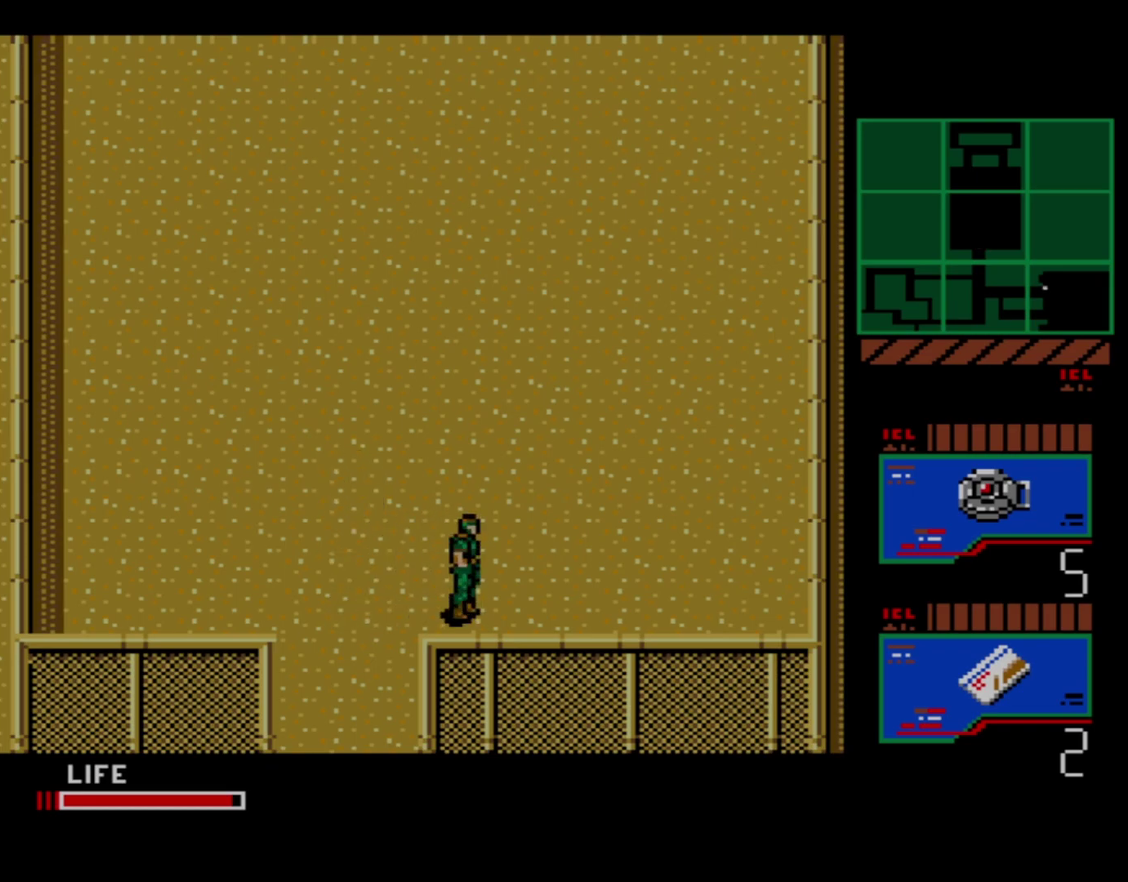
{"dt_ms": 500, "buttons": ["DPAD_UP"], "events": []}
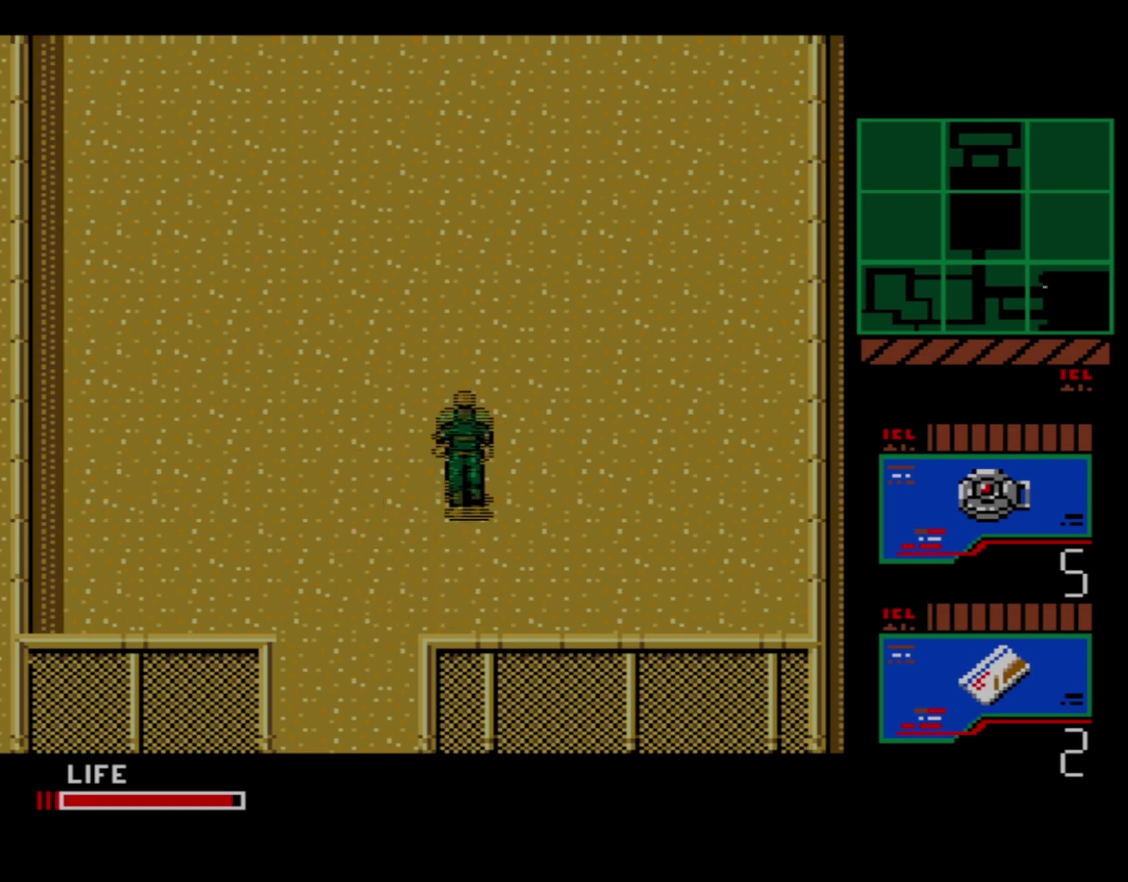
{"dt_ms": 300, "buttons": ["DPAD_LEFT"], "events": [[250, "DPAD_UP", "up"], [267, "DPAD_LEFT", "down"]]}
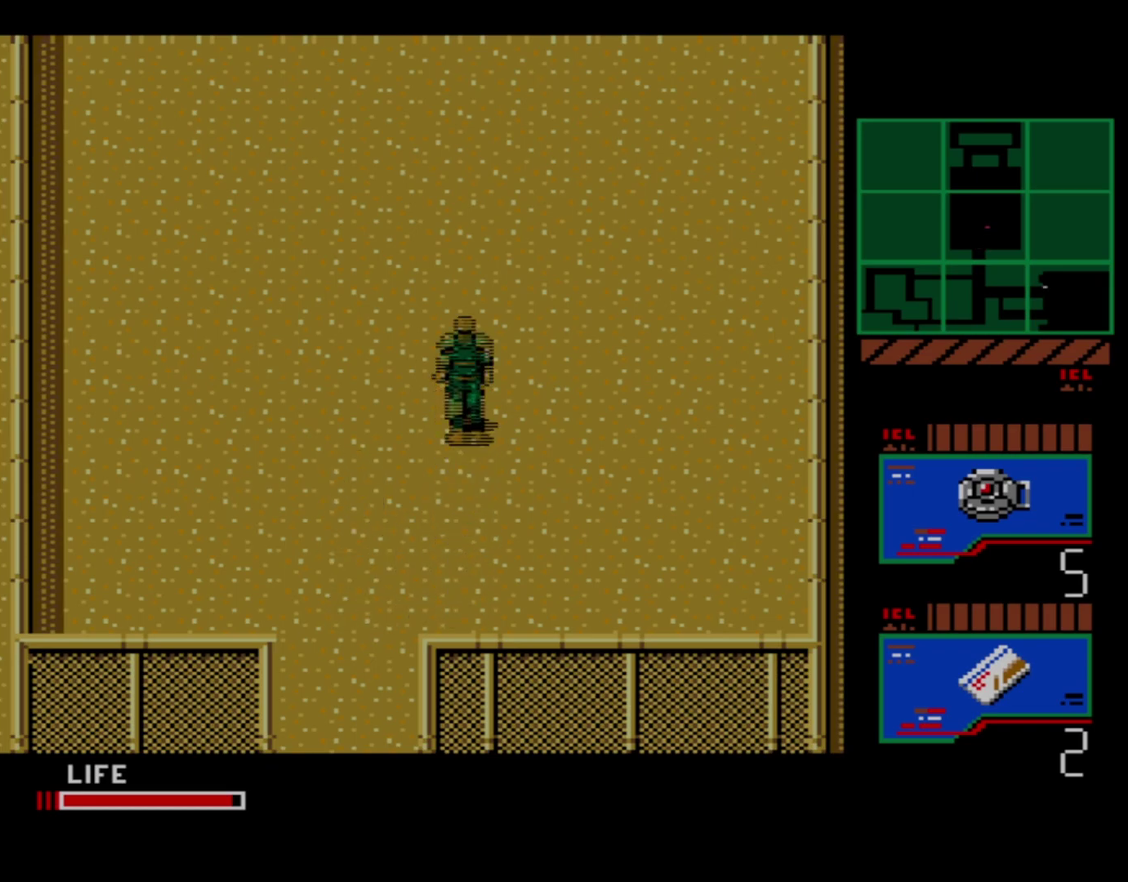
{"dt_ms": 300, "buttons": [], "events": [[300, "DPAD_LEFT", "up"]]}
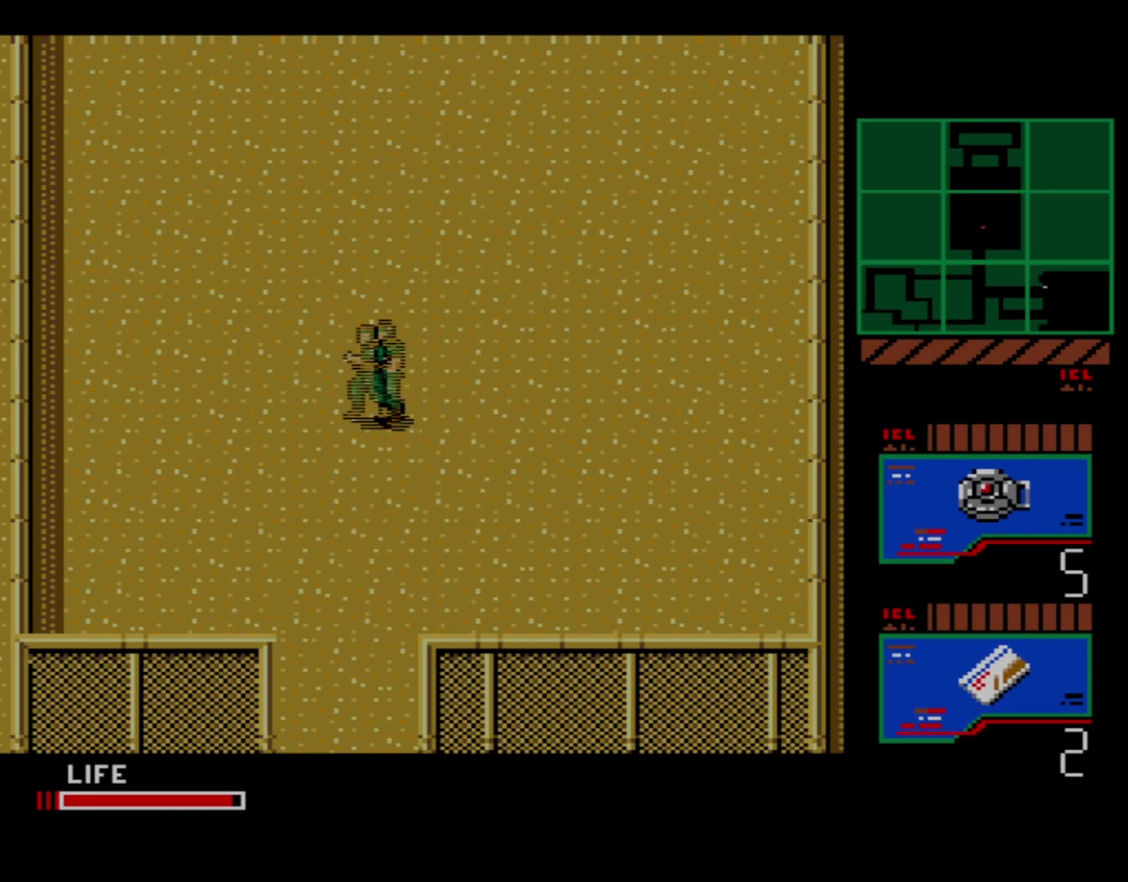
{"dt_ms": 400, "buttons": [], "events": []}
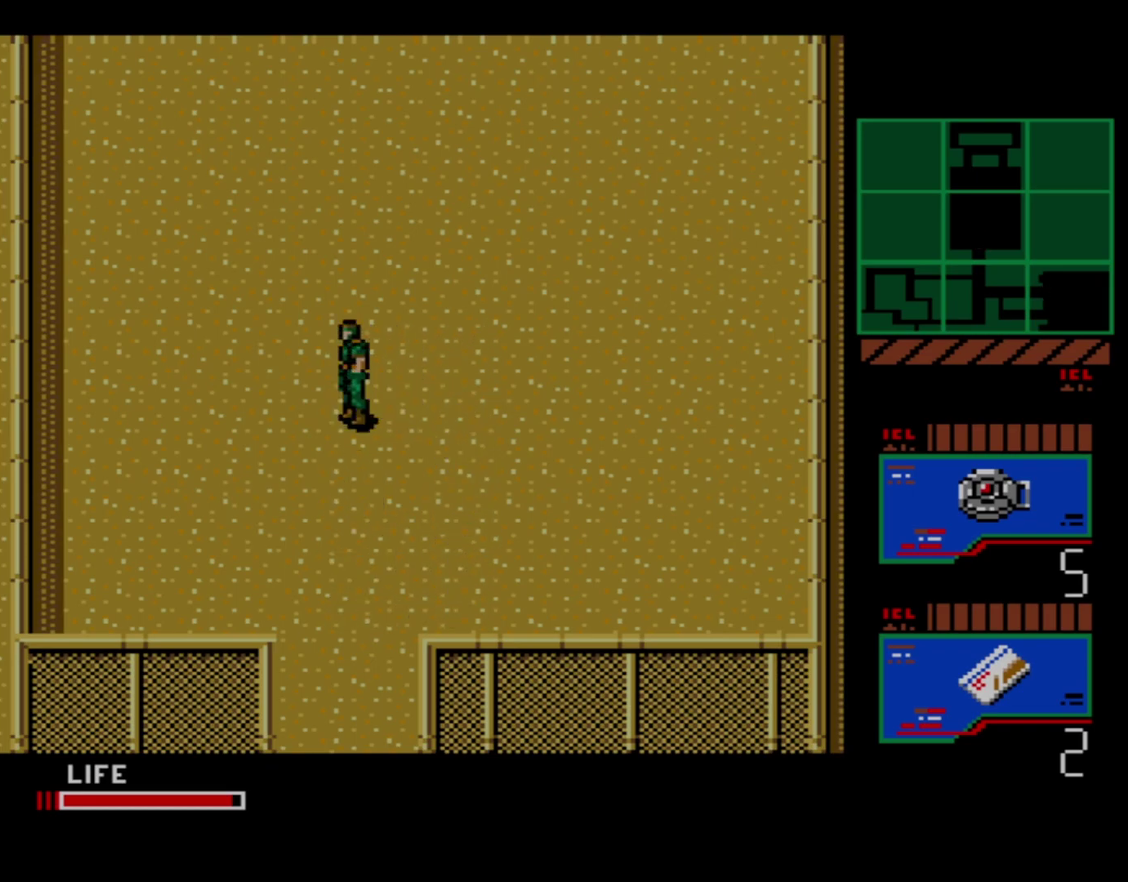
{"dt_ms": 500, "buttons": ["DPAD_DOWN"], "events": [[500, "DPAD_DOWN", "down"]]}
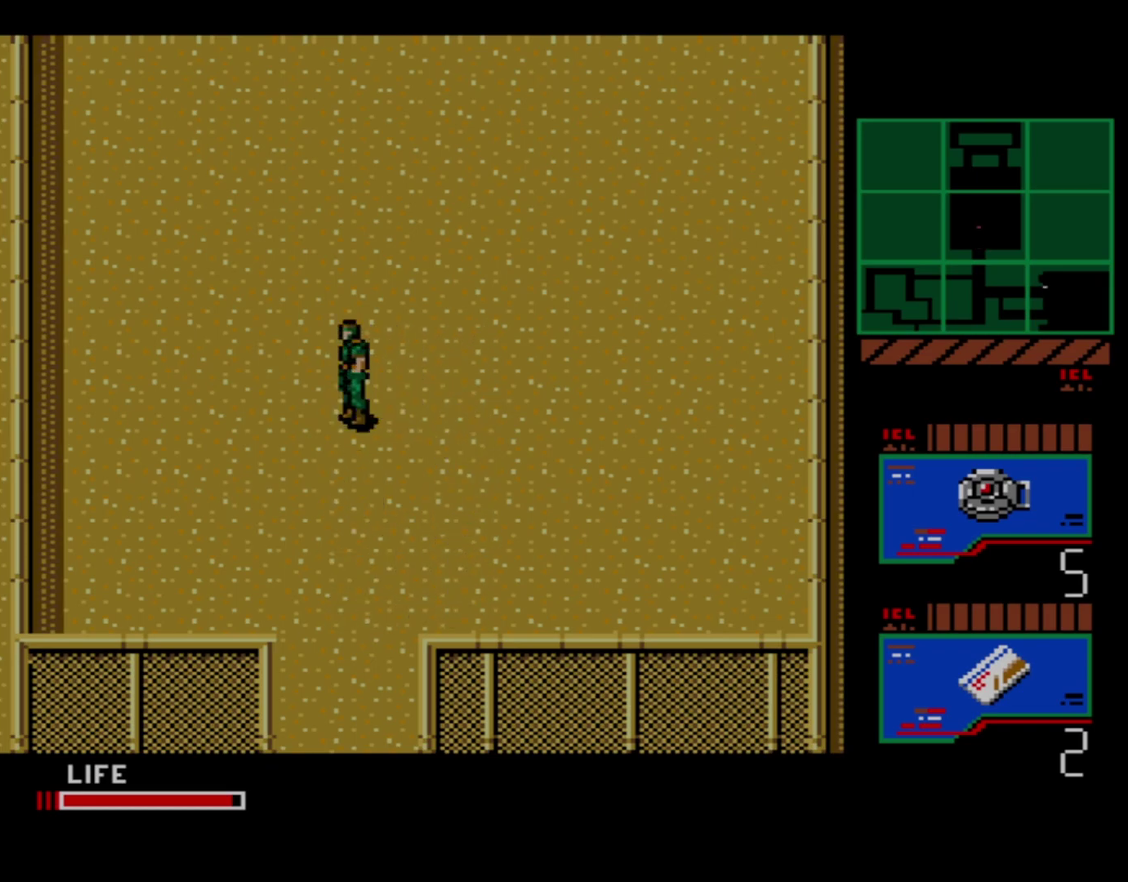
{"dt_ms": 500, "buttons": [], "events": [[433, "DPAD_DOWN", "up"]]}